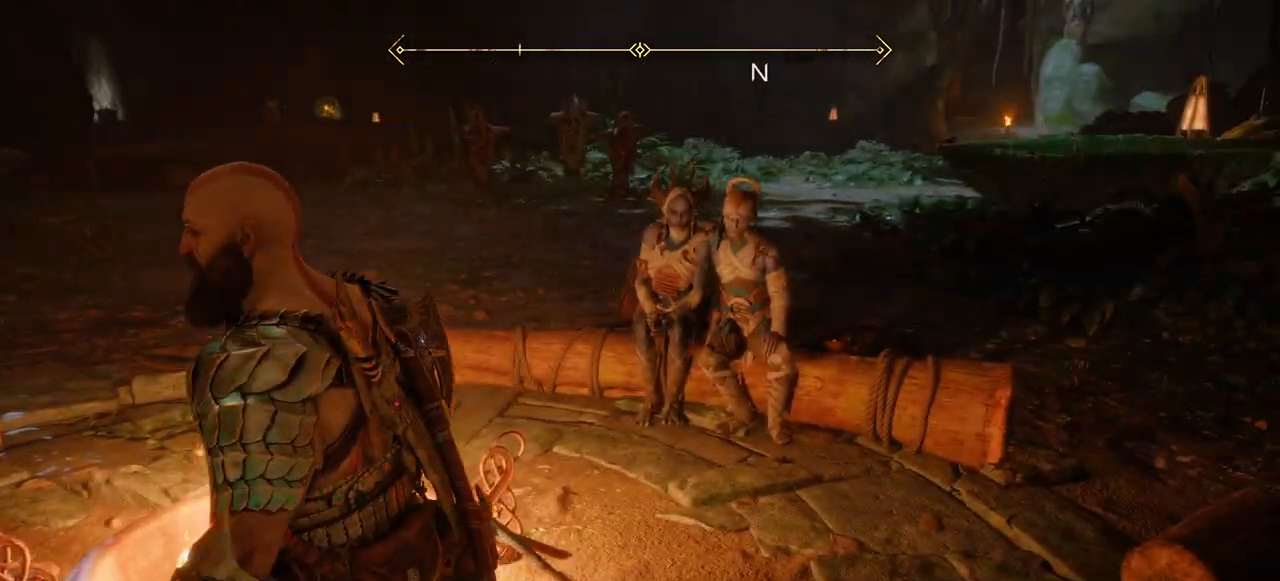
Gameplay with a controller (PlayStation layout); each line is a JSON object with the inputs held at the frame after it. "events" lists button and stick changes between this image and that frame as [ms after this image, input, new state], when the widget could be followed in between. Not read: L3 R3.
{"buttons": [], "left_stick": "center", "right_stick": "center"}
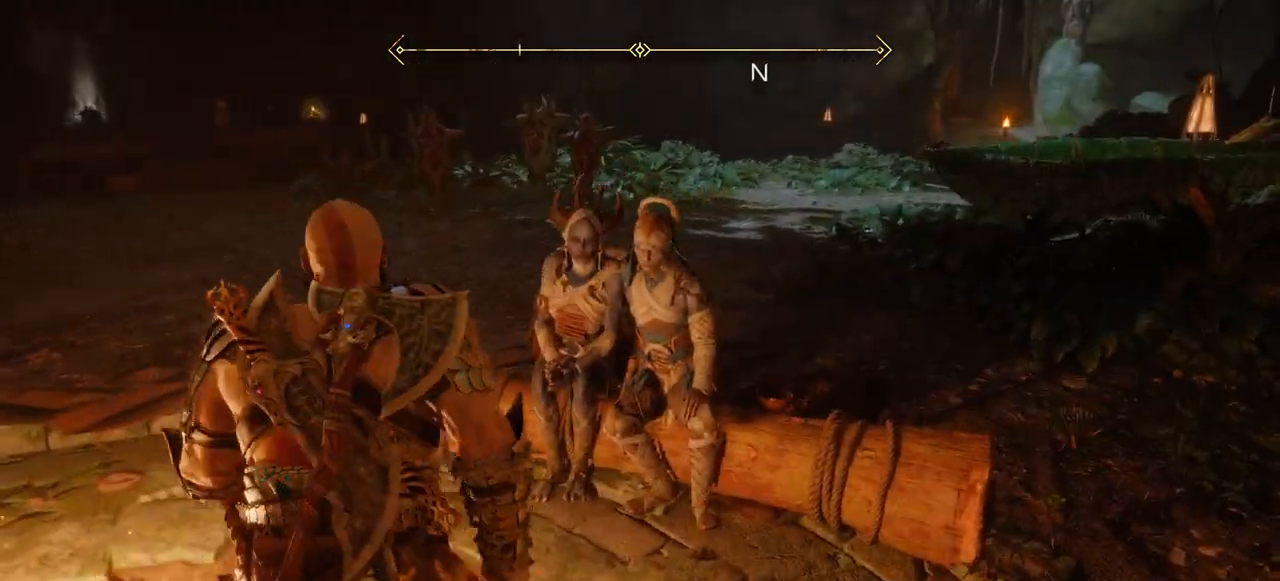
{"buttons": ["L2"], "left_stick": "up-right", "right_stick": "center", "events": [[100, "L2", "down"], [434, "left_stick", "up-right"]]}
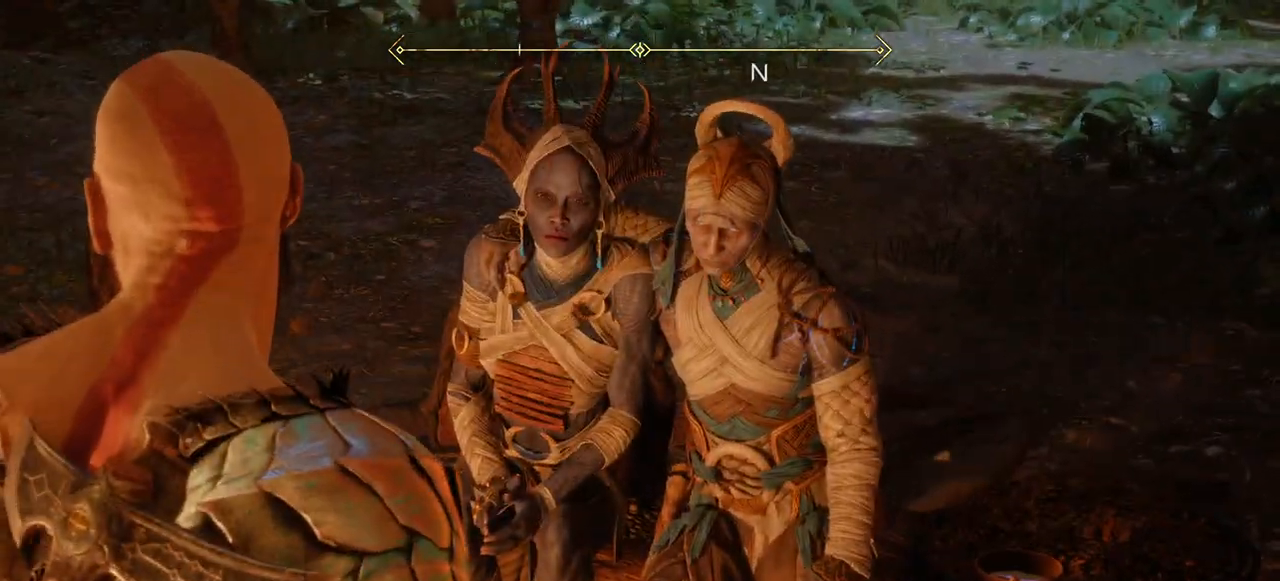
{"buttons": ["L2"], "left_stick": "center", "right_stick": "center", "events": [[150, "left_stick", "center"], [217, "left_stick", "left"], [267, "left_stick", "center"], [401, "left_stick", "up-right"], [484, "left_stick", "center"]]}
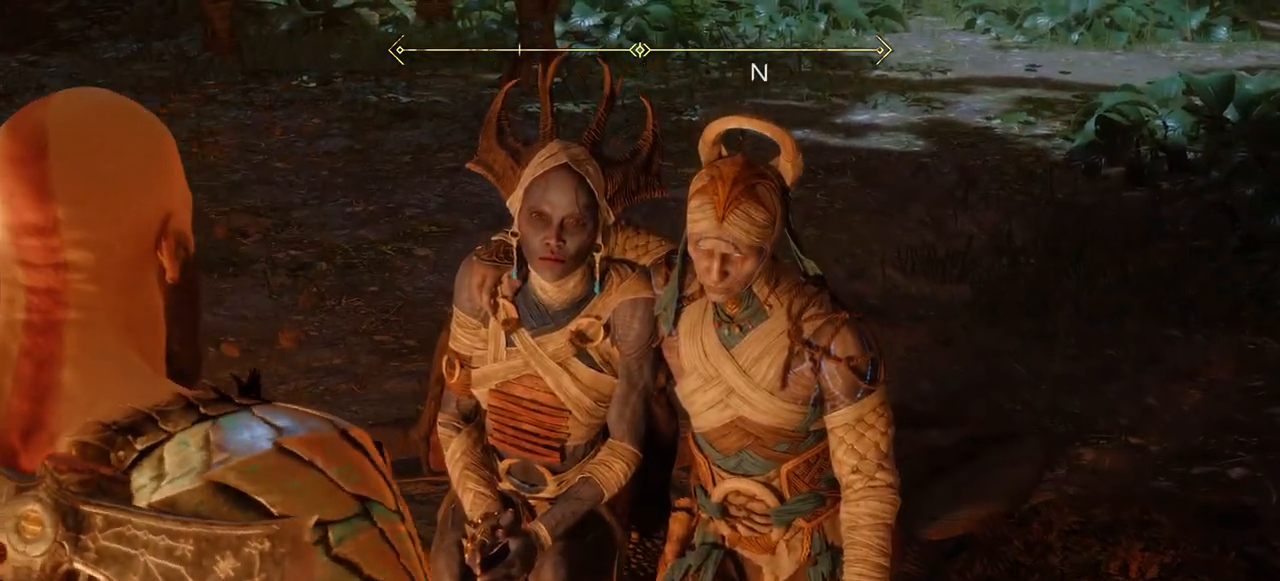
{"buttons": ["L2"], "left_stick": "center", "right_stick": "center", "events": []}
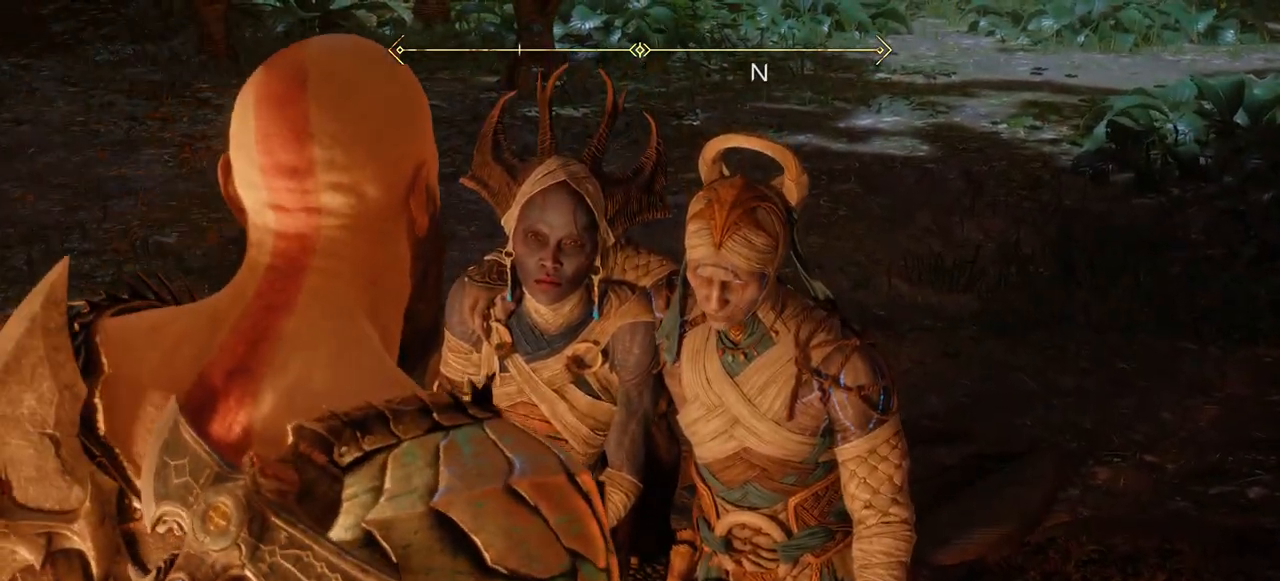
{"buttons": ["L2"], "left_stick": "center", "right_stick": "center", "events": []}
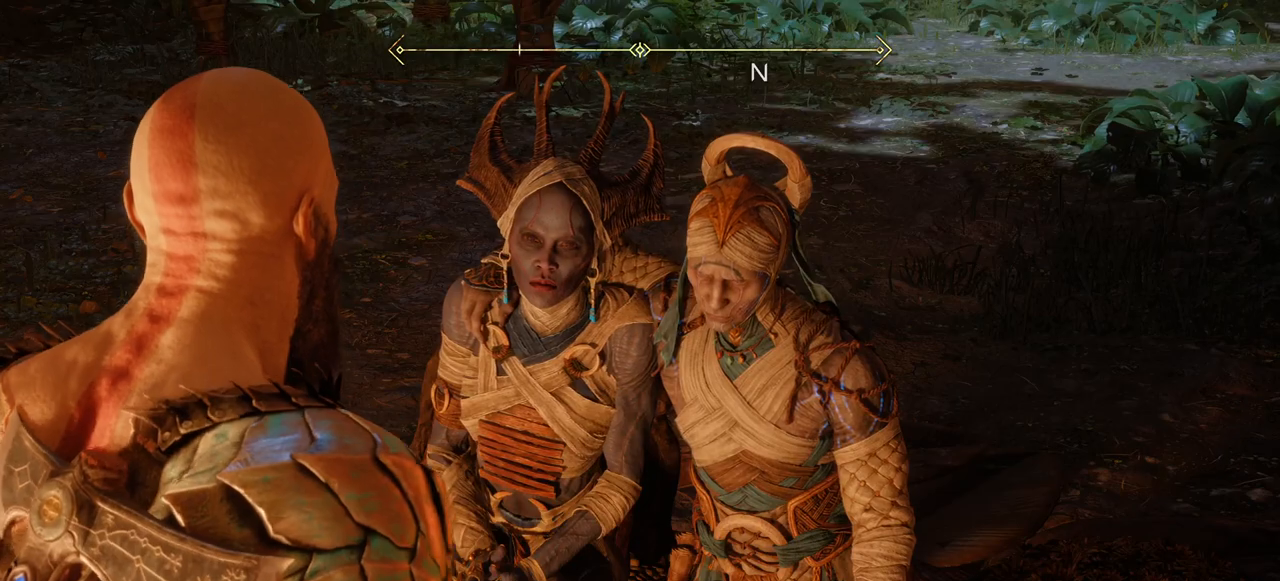
{"buttons": ["L2"], "left_stick": "center", "right_stick": "center", "events": []}
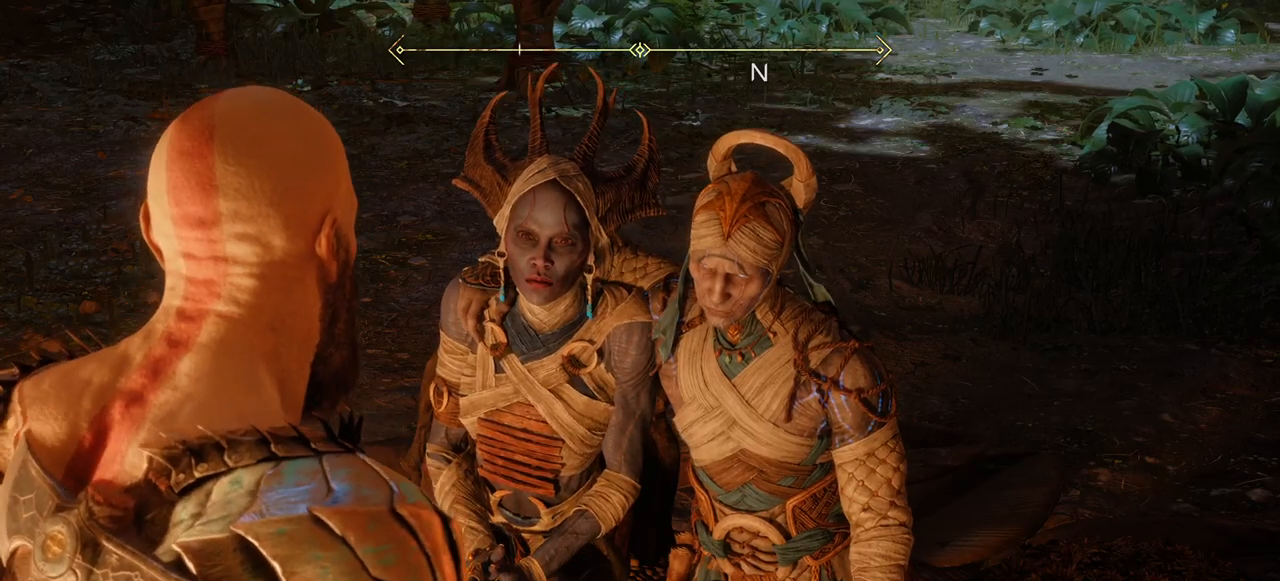
{"buttons": ["L2"], "left_stick": "center", "right_stick": "center", "events": []}
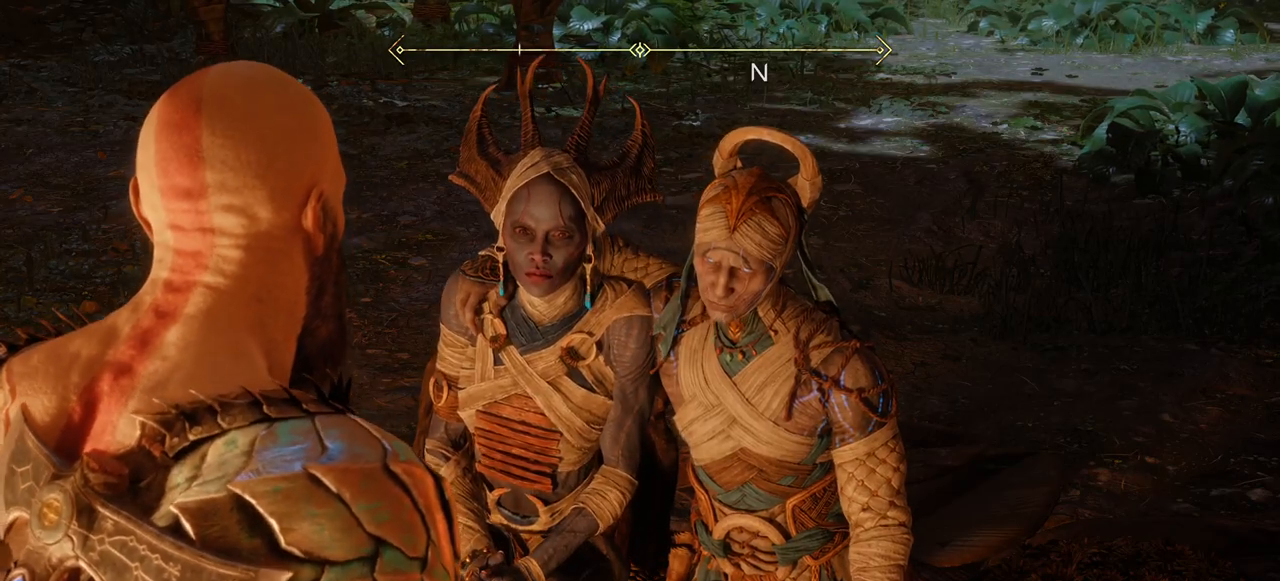
{"buttons": ["L2"], "left_stick": "up-right", "right_stick": "center", "events": [[434, "left_stick", "up-right"]]}